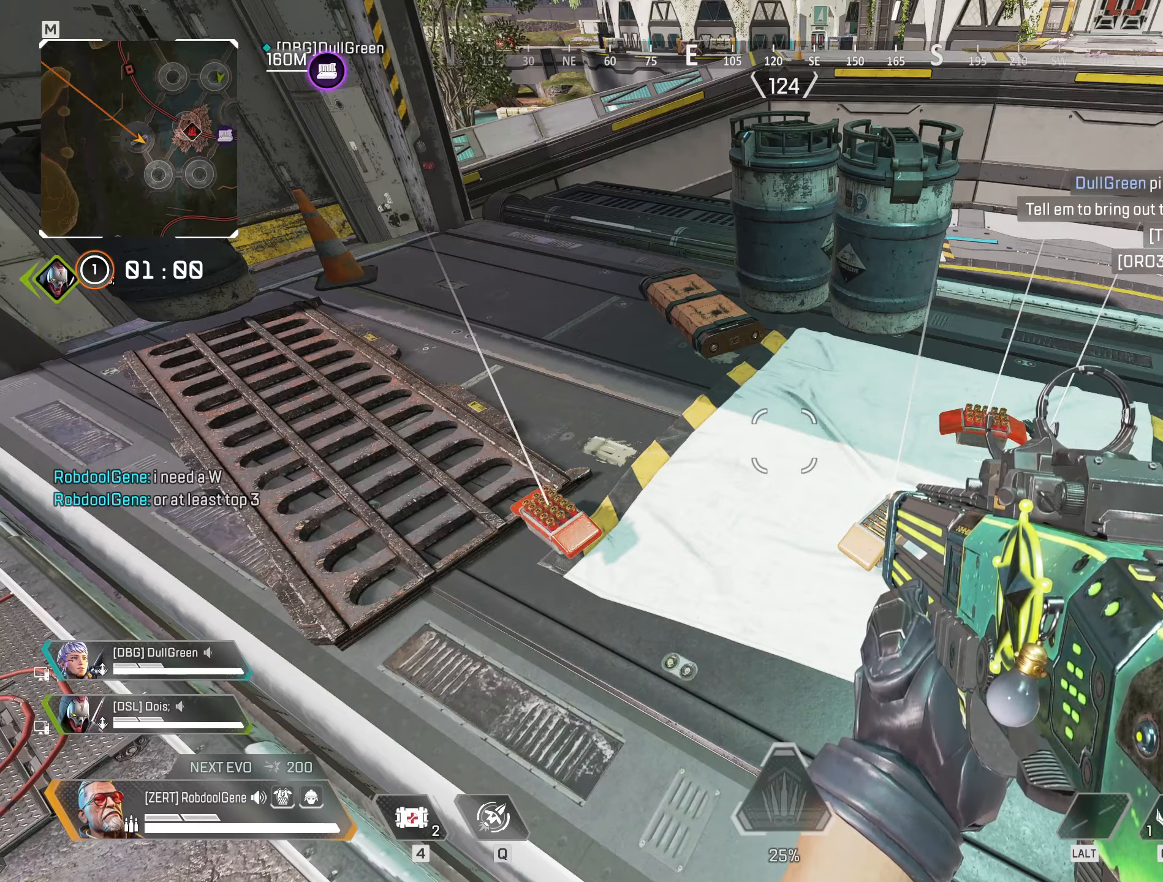
Gameplay with a controller (Xbox layout); each line is a JSON object with the inputs held at the frame after it. "events" lists button and stick changes between this image and that frame as [ms after this image, input, new state], when the widget could be followed in between.
{"buttons": [], "left_stick": "center", "right_stick": "center", "events": [[150, "right_stick", "right"], [266, "right_stick", "center"]]}
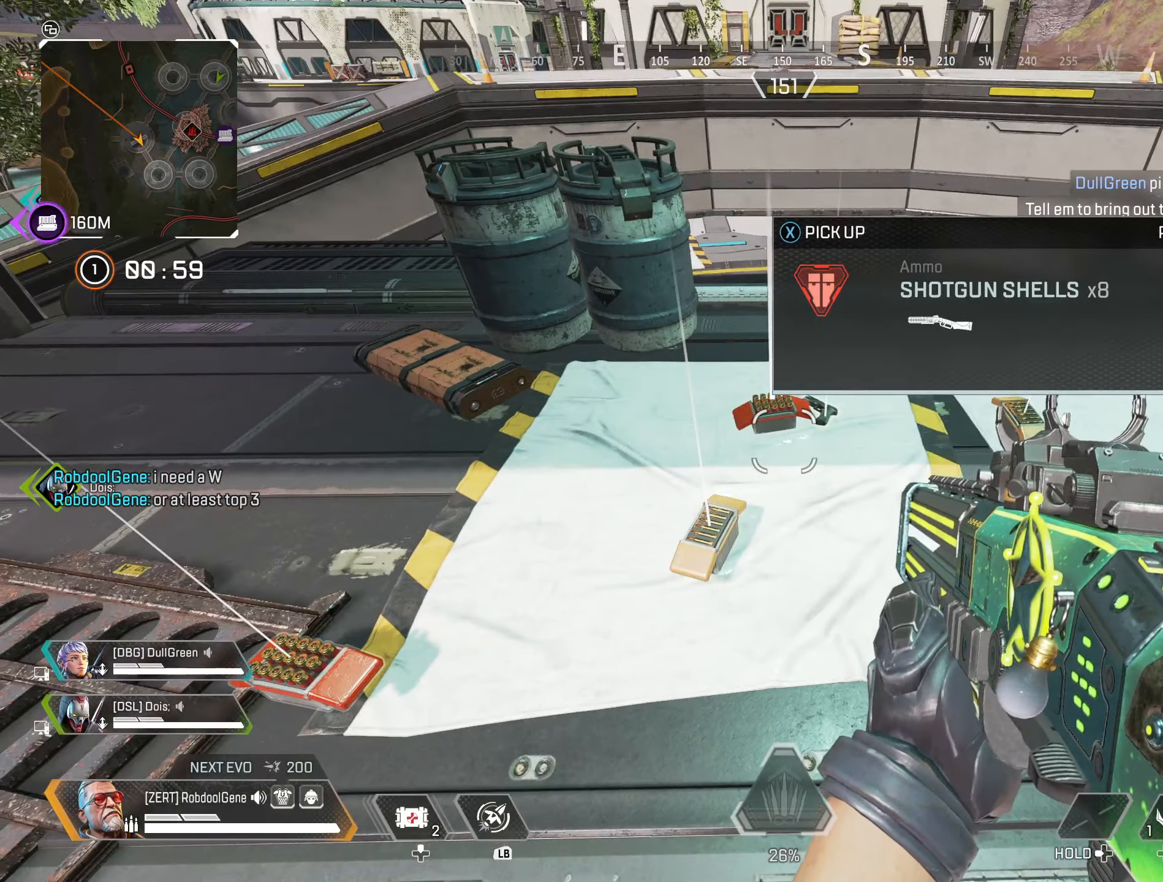
{"buttons": [], "left_stick": "up-right", "right_stick": "center", "events": [[83, "right_stick", "down-left"], [133, "right_stick", "center"], [233, "left_stick", "up-right"]]}
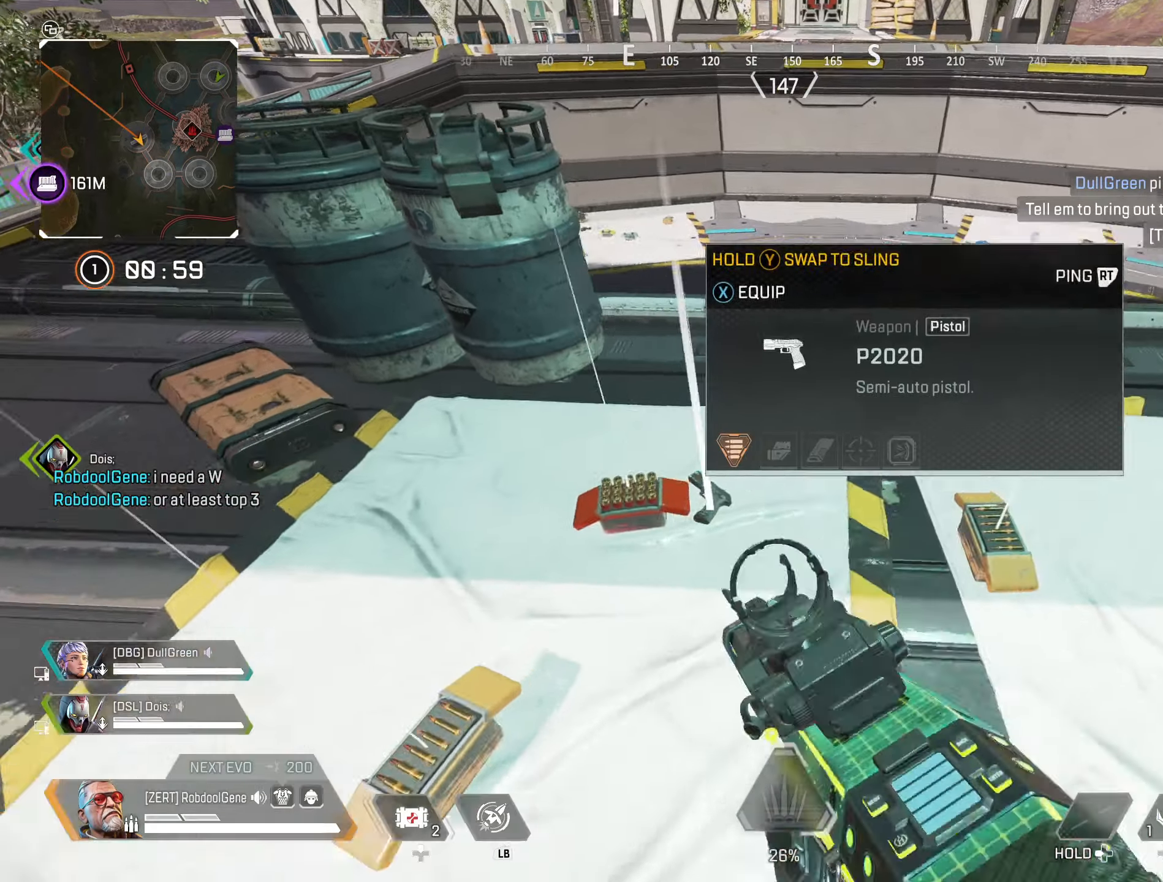
{"buttons": [], "left_stick": "center", "right_stick": "left", "events": [[16, "right_stick", "right"], [50, "left_stick", "right"], [200, "right_stick", "center"], [266, "left_stick", "up"], [466, "right_stick", "left"], [500, "left_stick", "center"]]}
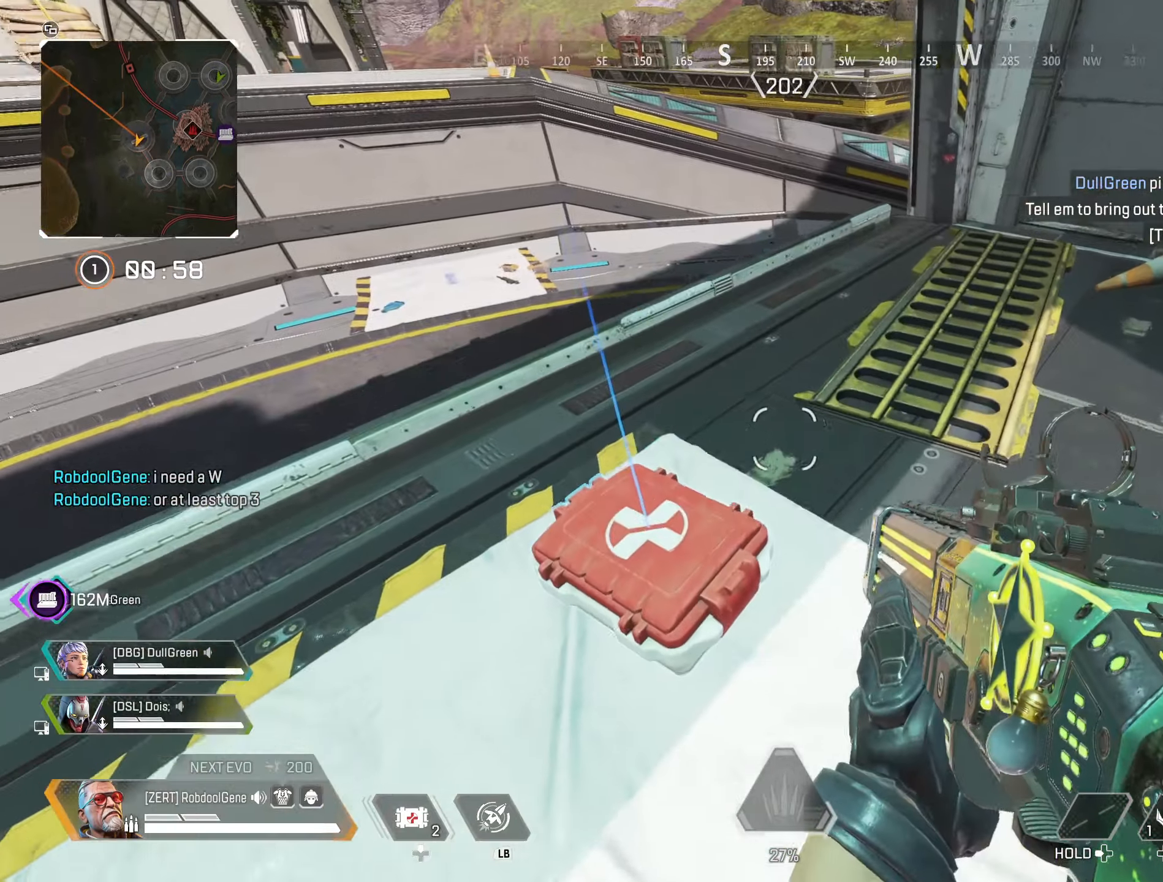
{"buttons": [], "left_stick": "center", "right_stick": "center", "events": [[33, "X", "down"], [116, "right_stick", "center"], [150, "left_stick", "down"], [166, "X", "up"], [366, "X", "down"], [466, "X", "up"], [466, "left_stick", "center"]]}
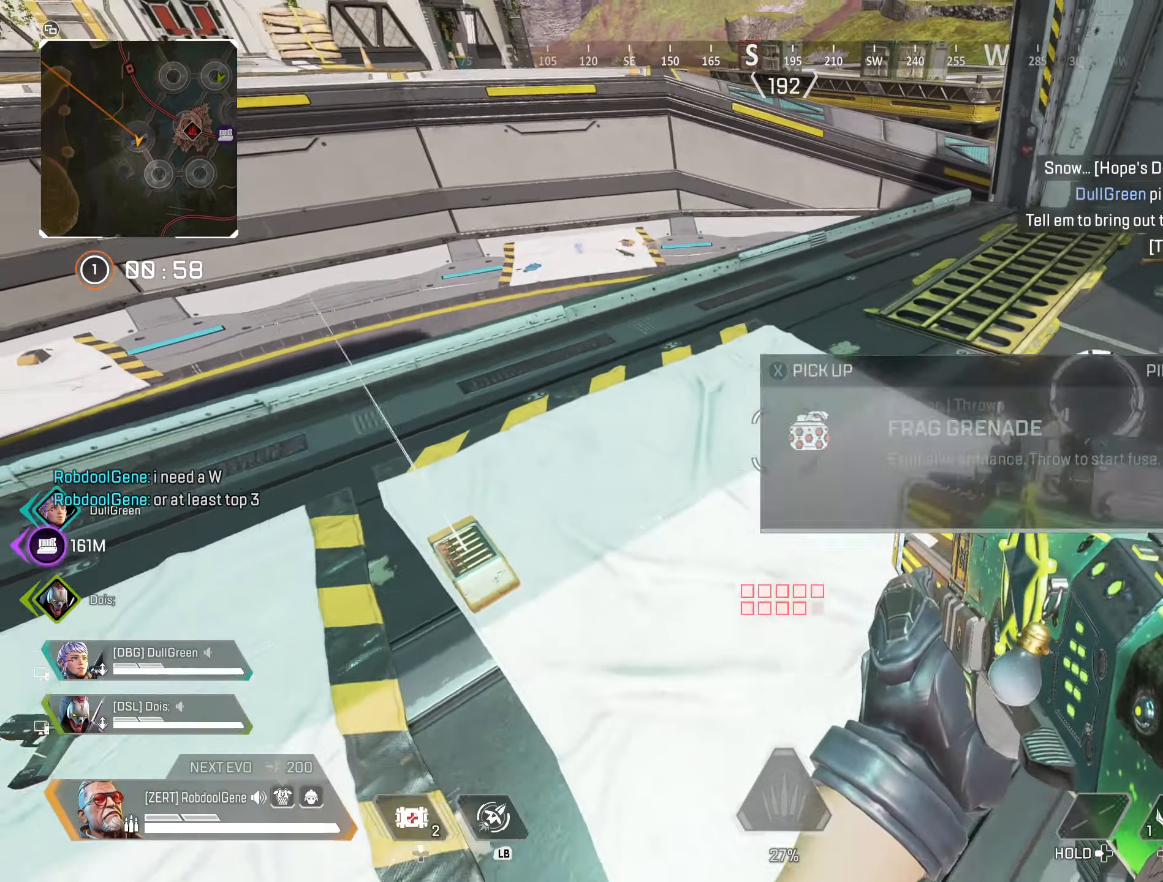
{"buttons": [], "left_stick": "up", "right_stick": "center", "events": [[33, "right_stick", "up-left"], [100, "right_stick", "left"], [316, "right_stick", "center"], [483, "left_stick", "up"]]}
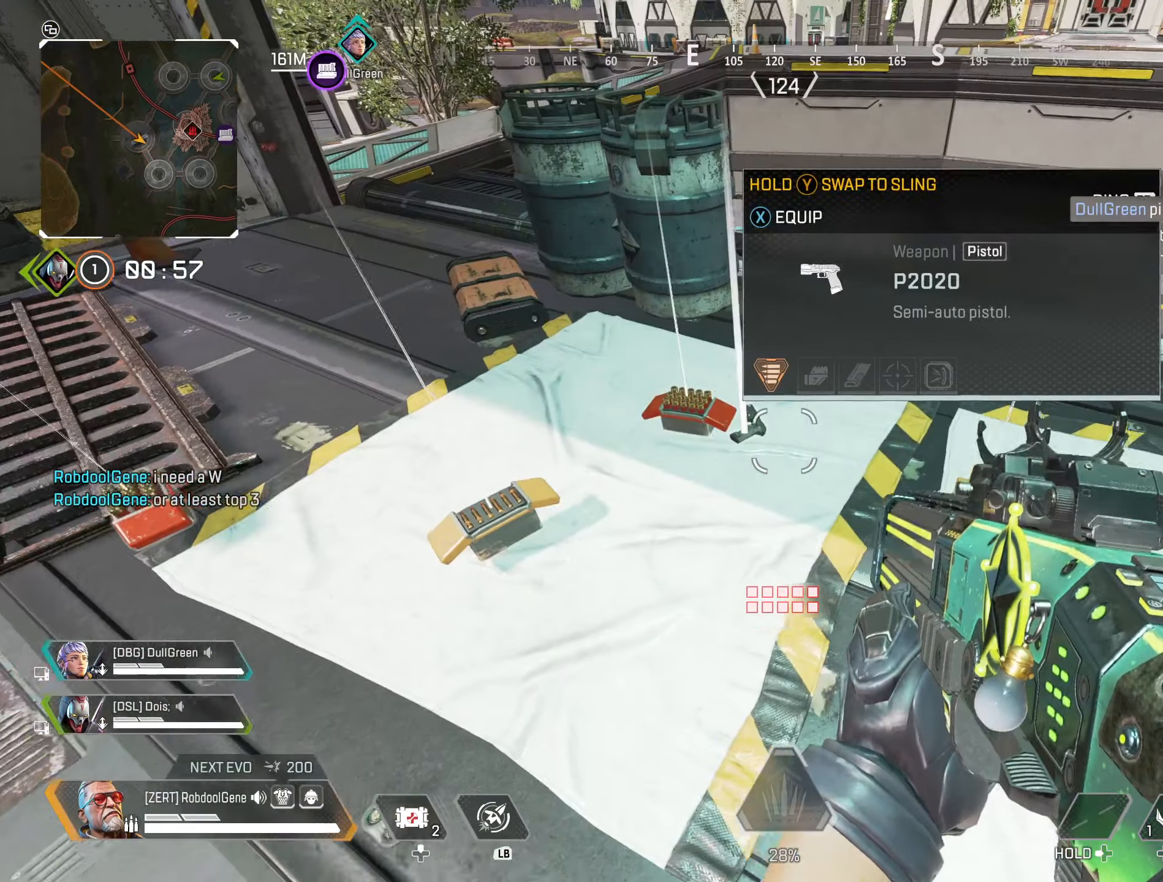
{"buttons": [], "left_stick": "center", "right_stick": "center", "events": [[16, "left_stick", "up-left"], [183, "left_stick", "up-right"], [366, "left_stick", "center"]]}
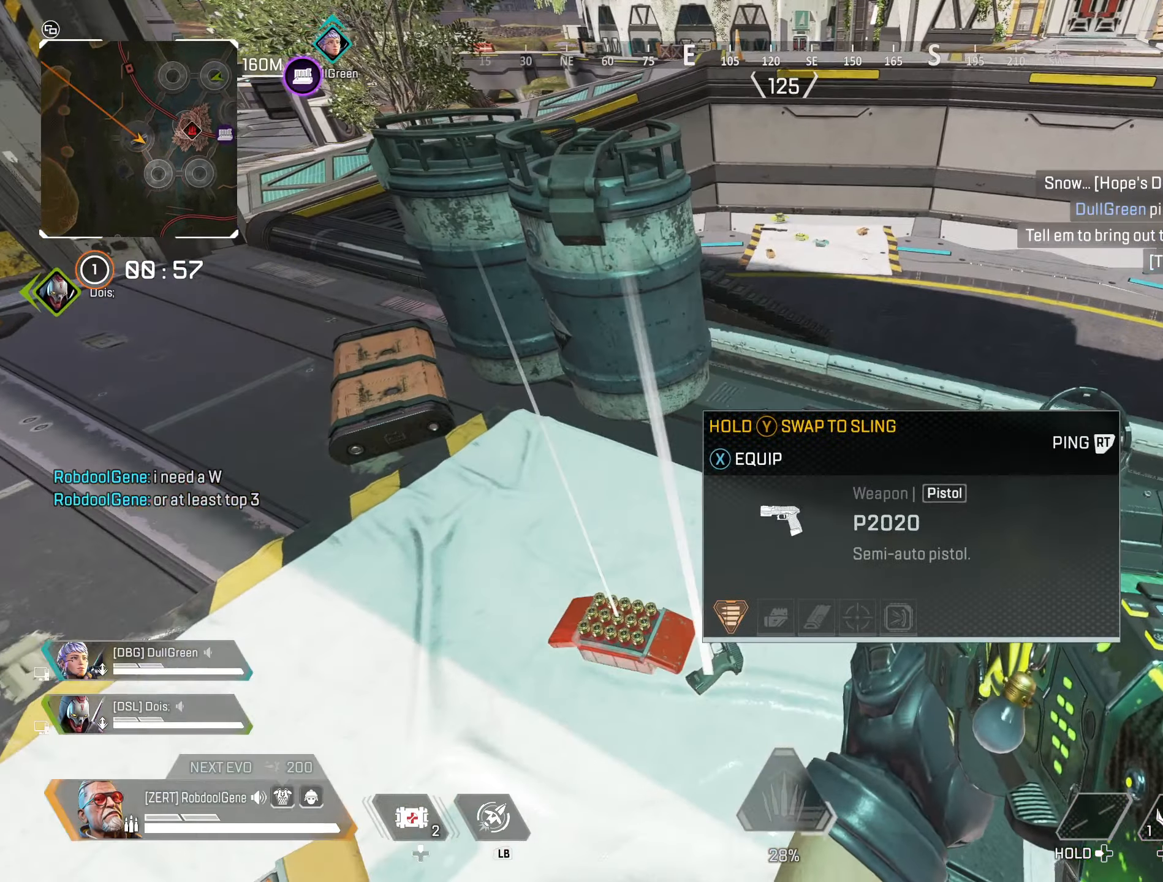
{"buttons": [], "left_stick": "up", "right_stick": "center", "events": [[116, "left_stick", "down-left"], [300, "left_stick", "center"], [433, "left_stick", "up"]]}
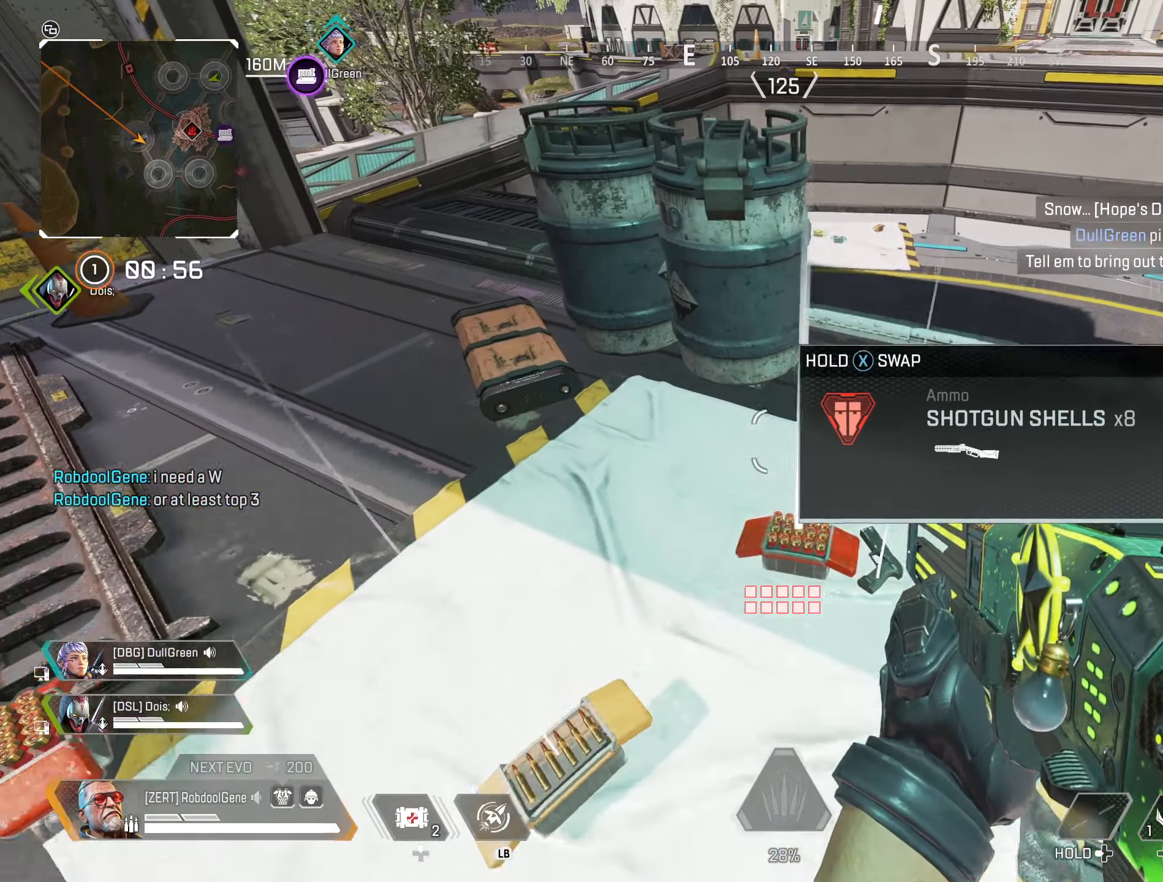
{"buttons": [], "left_stick": "up-right", "right_stick": "center", "events": [[33, "left_stick", "center"], [100, "X", "down"], [183, "X", "up"], [383, "left_stick", "up-right"]]}
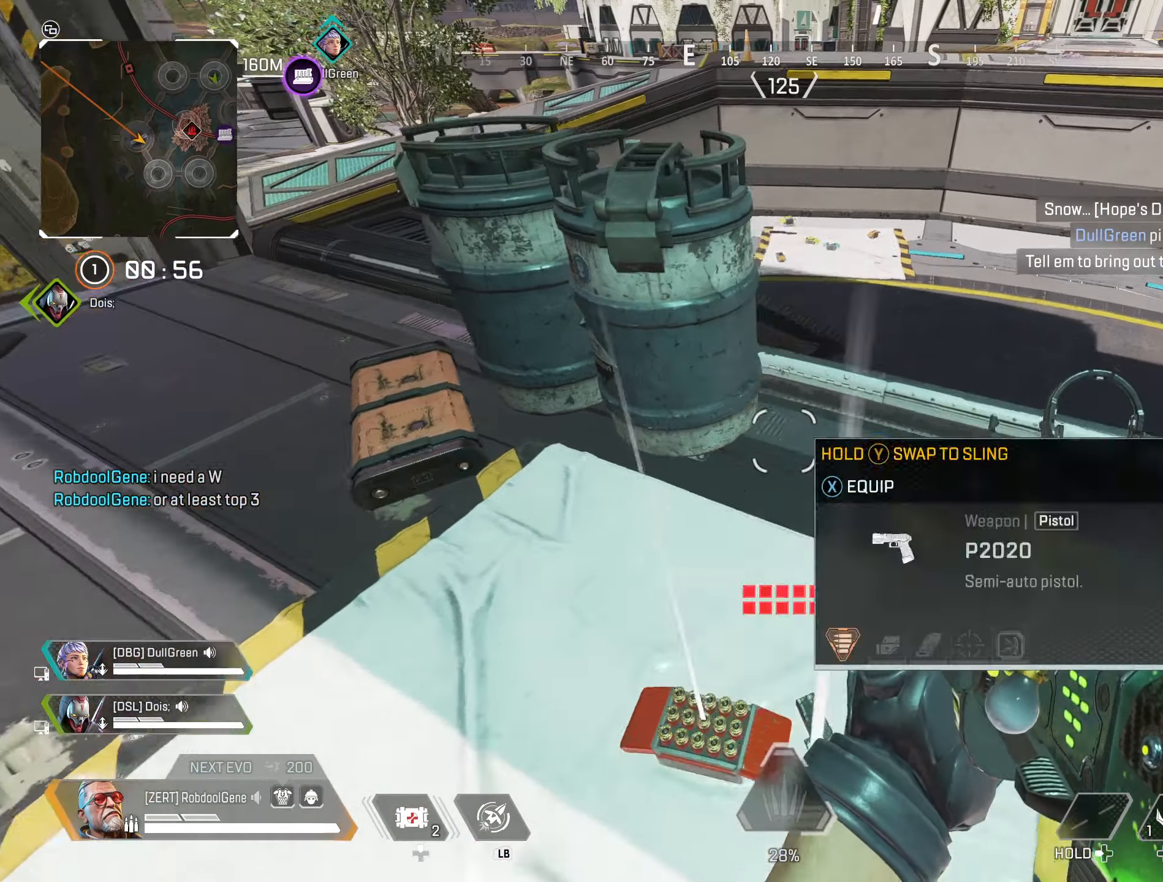
{"buttons": [], "left_stick": "up-right", "right_stick": "center", "events": [[66, "right_stick", "right"], [116, "left_stick", "right"], [233, "right_stick", "center"], [333, "left_stick", "up-right"]]}
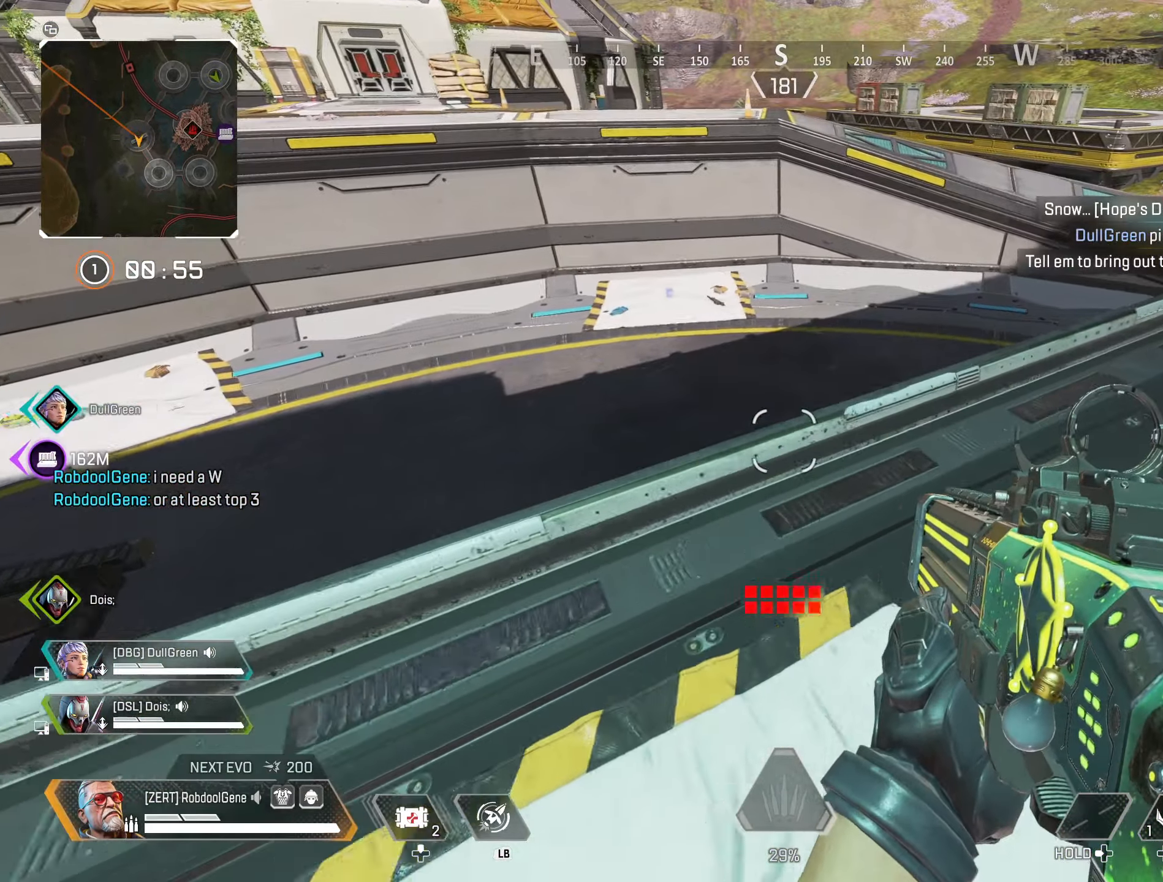
{"buttons": [], "left_stick": "down", "right_stick": "center", "events": [[33, "START", "down"], [66, "left_stick", "center"], [150, "START", "up"], [367, "left_stick", "down-left"], [433, "left_stick", "down"]]}
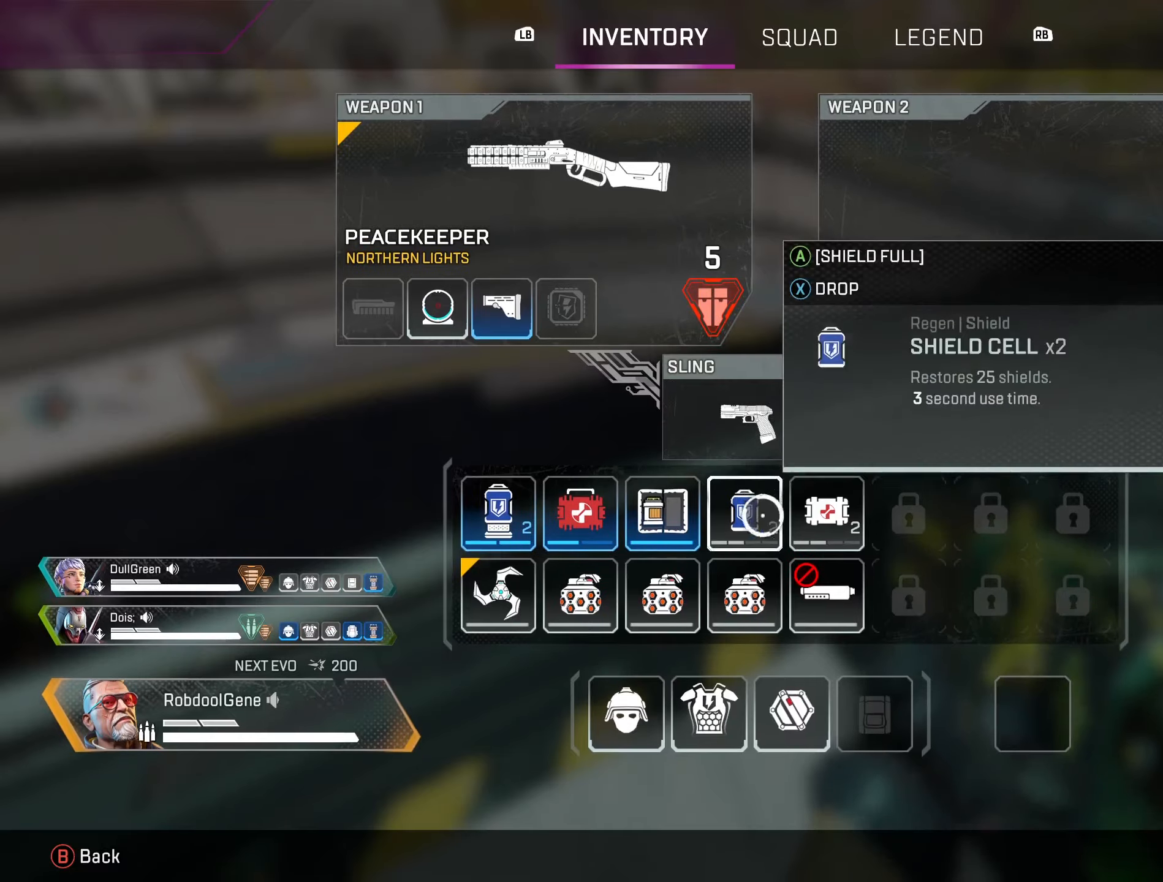
{"buttons": ["X"], "left_stick": "center", "right_stick": "center", "events": [[67, "left_stick", "center"], [283, "left_stick", "down-right"], [367, "left_stick", "center"], [483, "X", "down"]]}
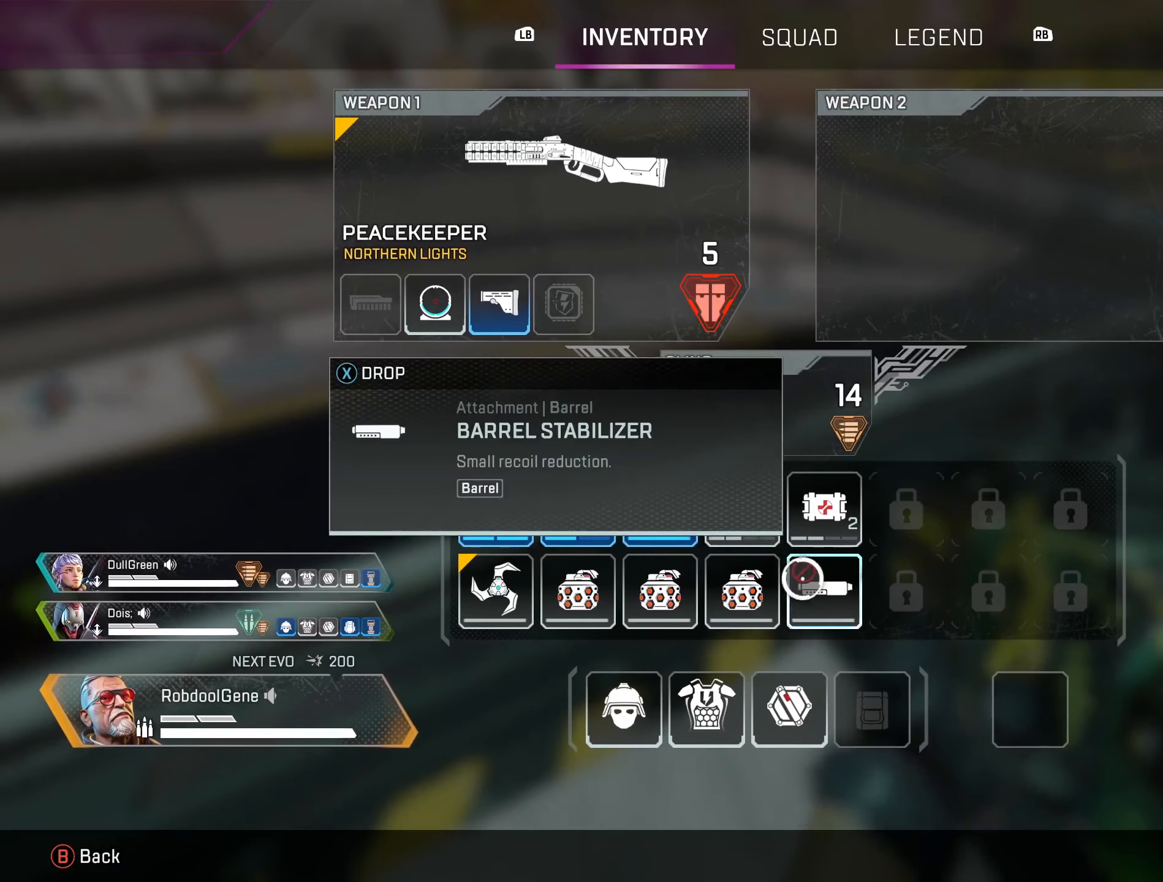
{"buttons": [], "left_stick": "left", "right_stick": "center", "events": [[50, "X", "up"], [133, "B", "down"], [200, "left_stick", "down-left"], [200, "right_stick", "left"], [250, "B", "up"], [417, "right_stick", "center"], [450, "left_stick", "left"]]}
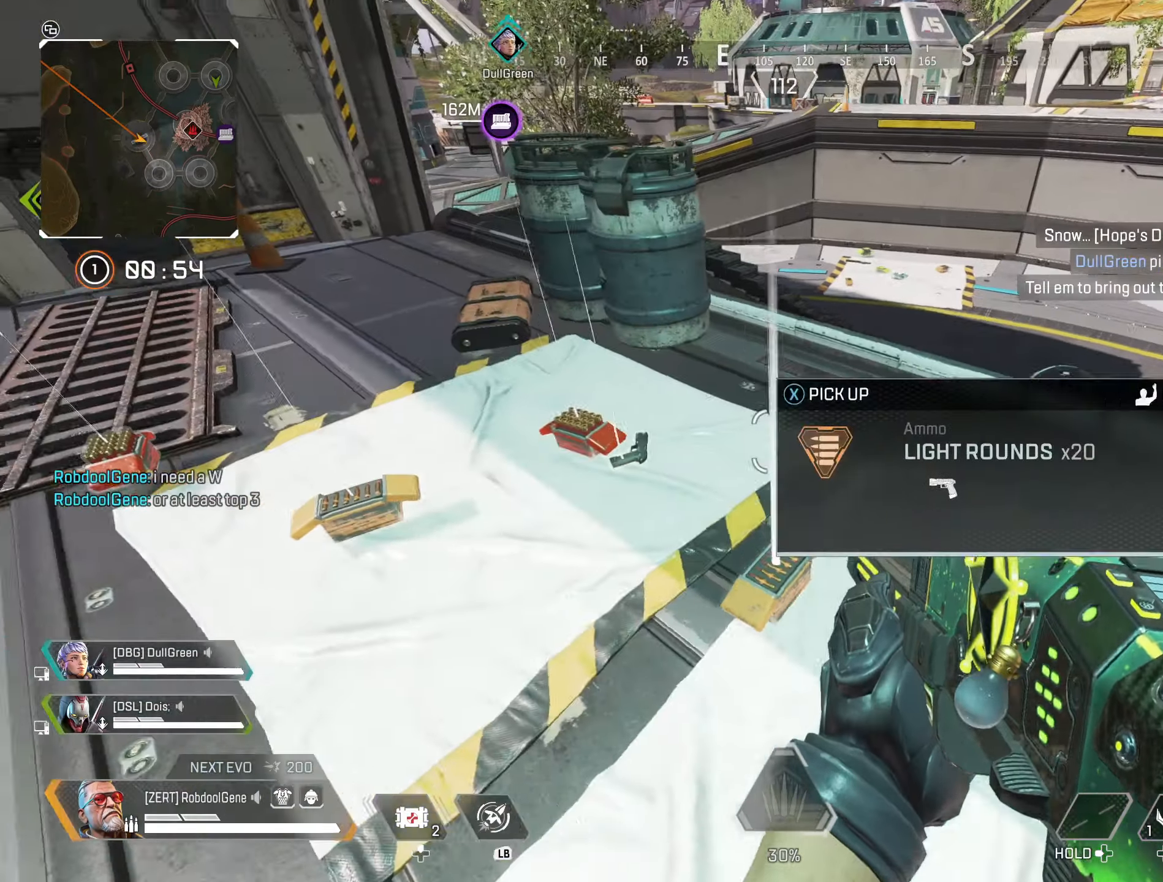
{"buttons": [], "left_stick": "up", "right_stick": "center", "events": [[100, "left_stick", "up-left"], [283, "left_stick", "center"], [317, "X", "down"], [367, "X", "up"], [500, "left_stick", "up"]]}
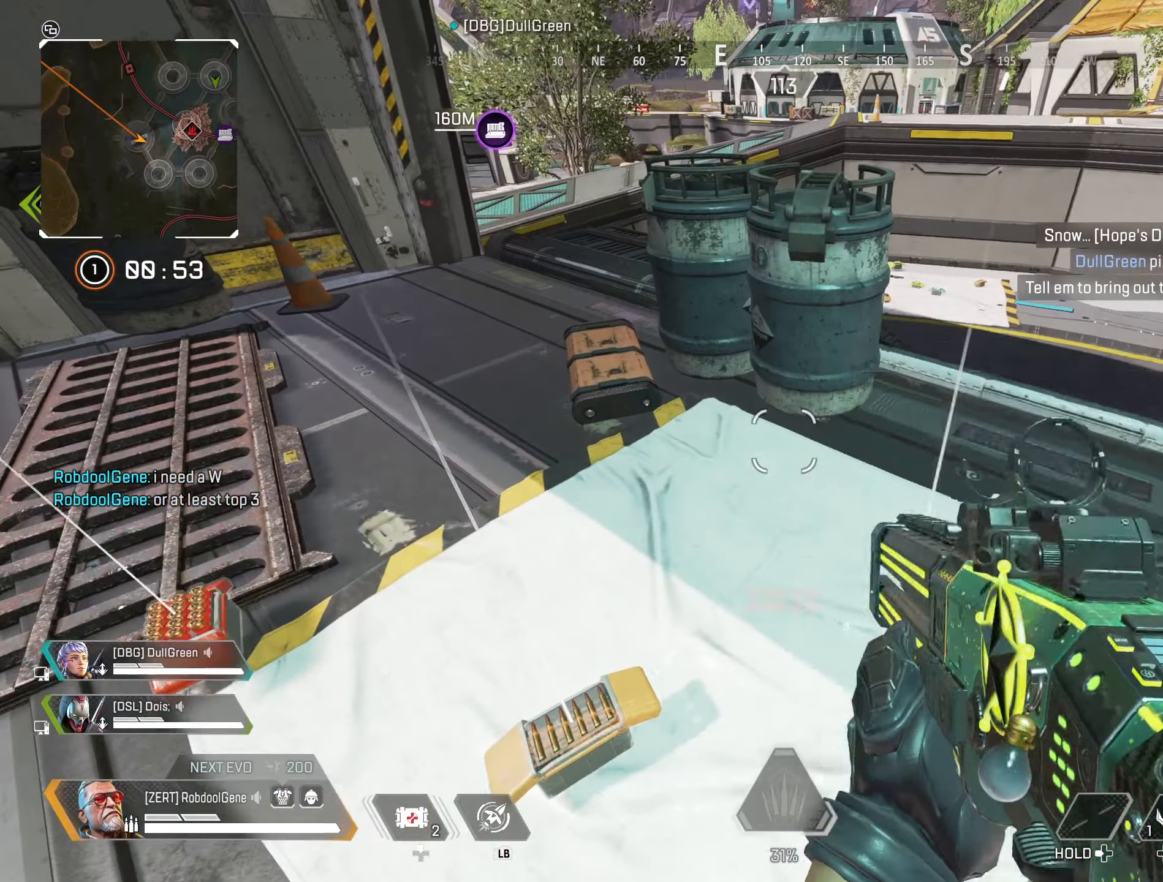
{"buttons": [], "left_stick": "up", "right_stick": "center", "events": [[33, "right_stick", "right"], [250, "right_stick", "center"]]}
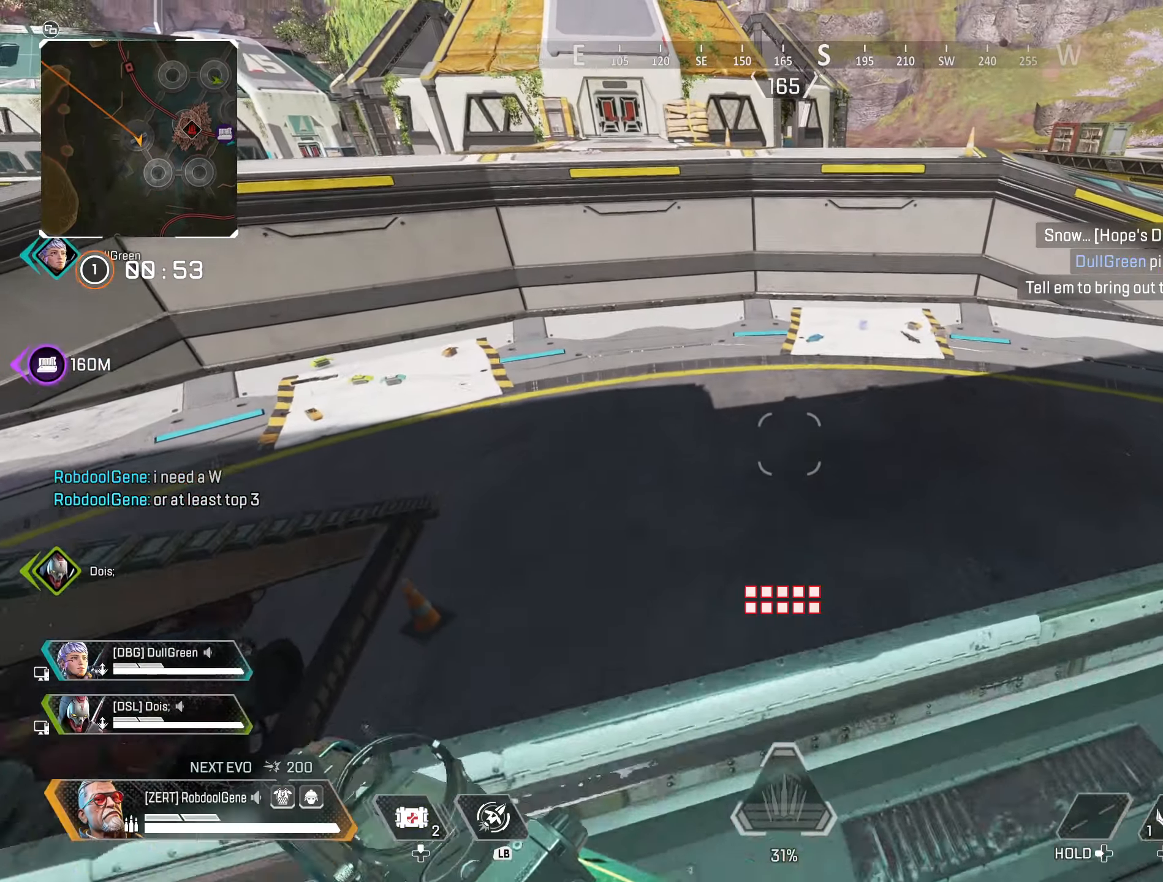
{"buttons": [], "left_stick": "up", "right_stick": "up-left", "events": [[483, "right_stick", "up-left"]]}
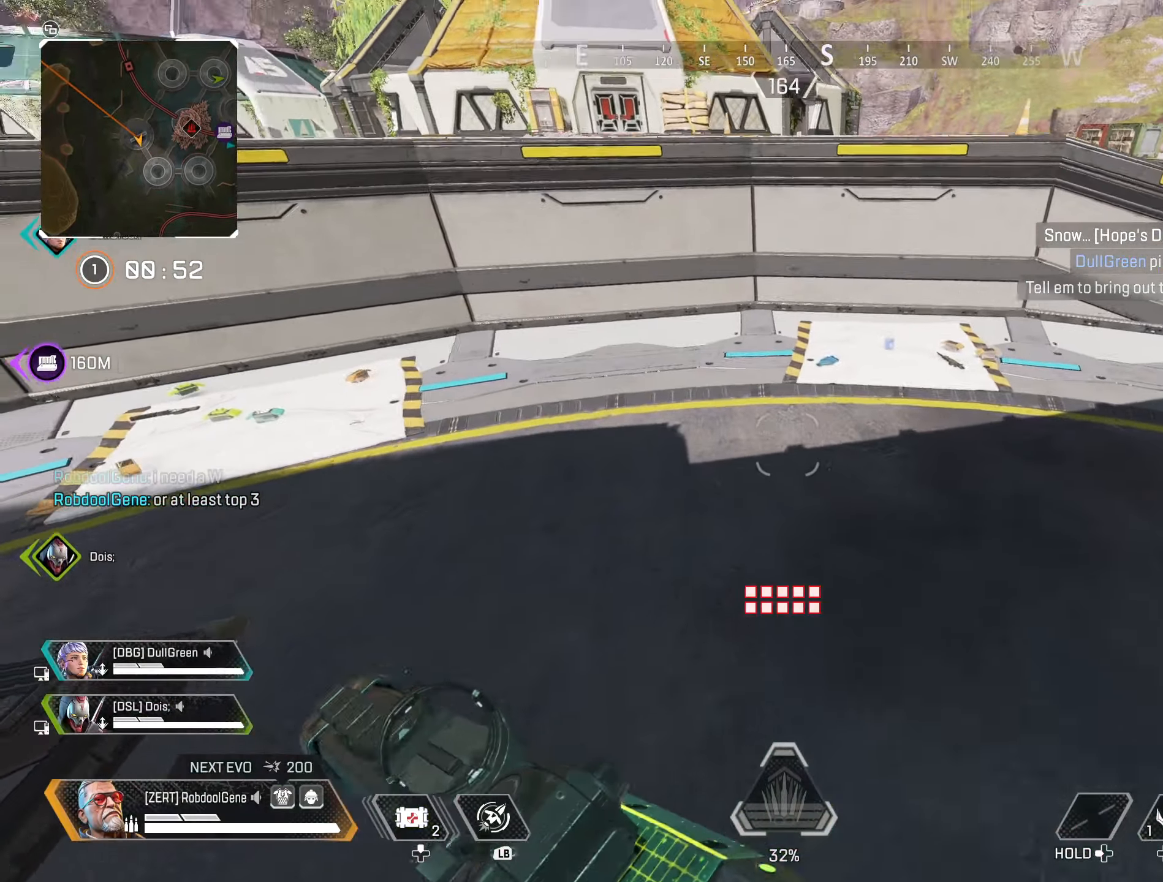
{"buttons": ["Y"], "left_stick": "up", "right_stick": "center", "events": [[100, "right_stick", "left"], [317, "right_stick", "center"], [450, "Y", "down"]]}
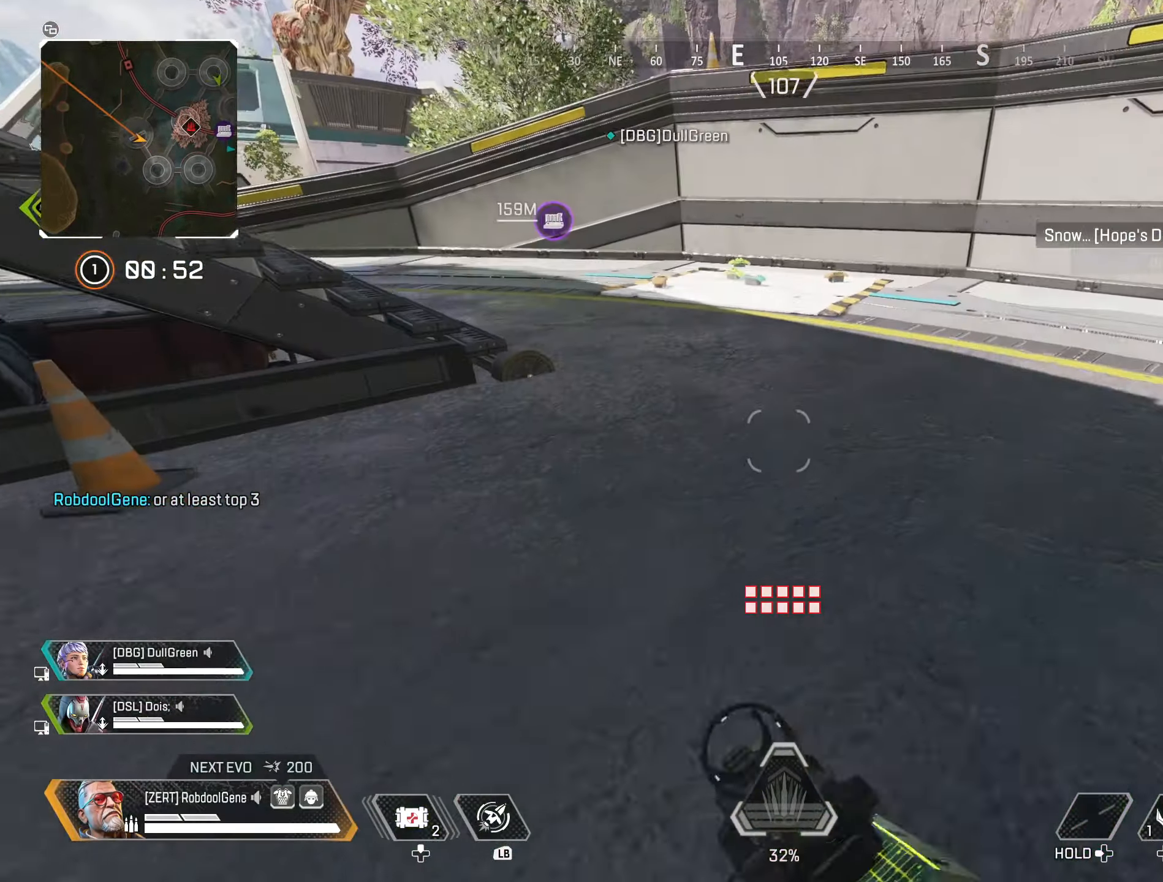
{"buttons": [], "left_stick": "up", "right_stick": "center", "events": [[17, "Y", "up"], [183, "left_stick", "up-left"], [450, "left_stick", "up"]]}
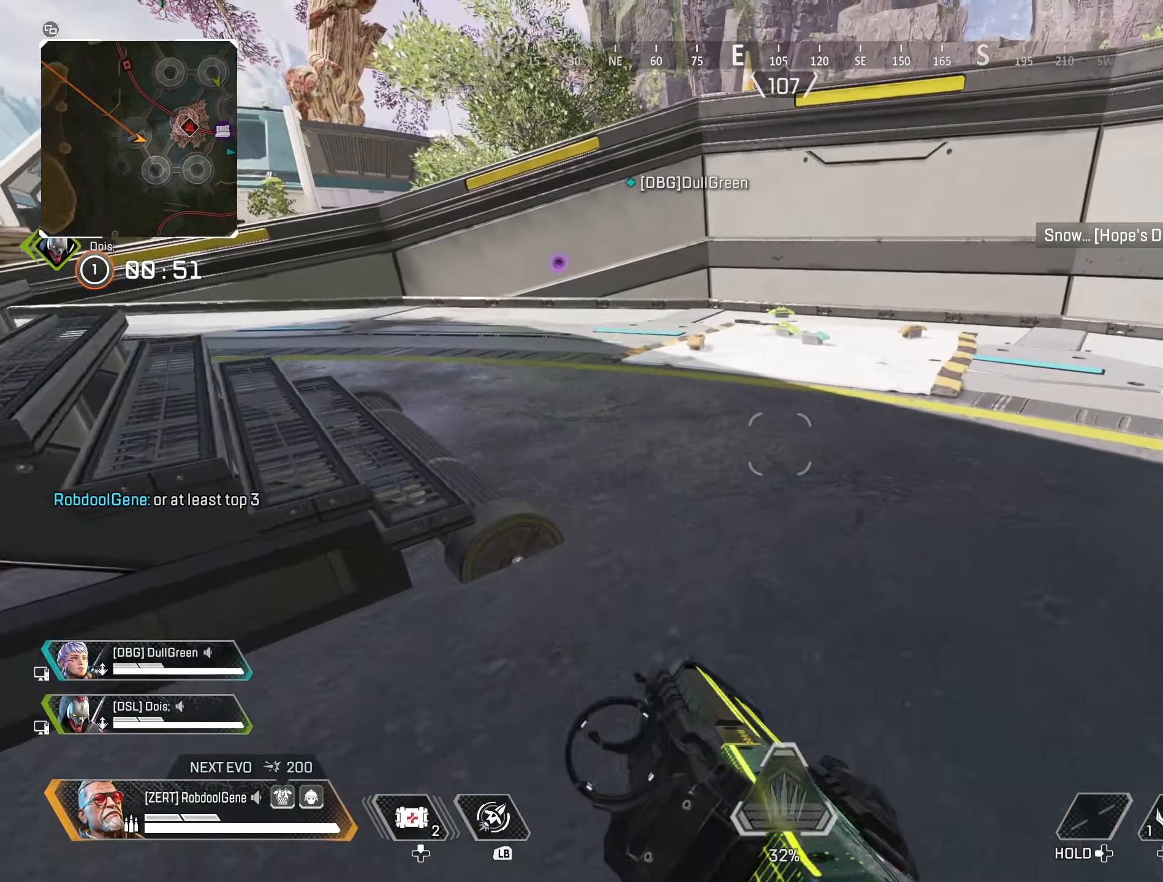
{"buttons": [], "left_stick": "up", "right_stick": "center", "events": []}
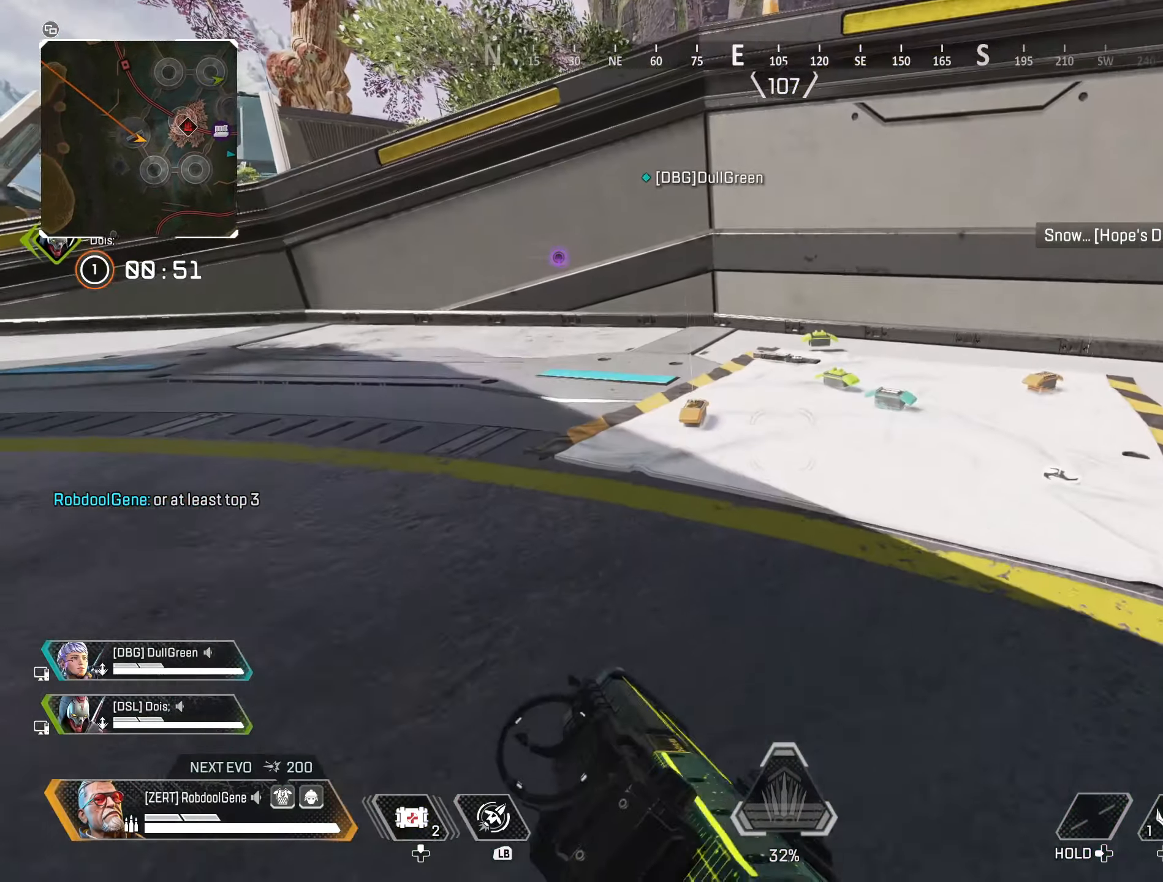
{"buttons": [], "left_stick": "center", "right_stick": "center", "events": [[400, "X", "down"], [483, "left_stick", "center"], [500, "X", "up"]]}
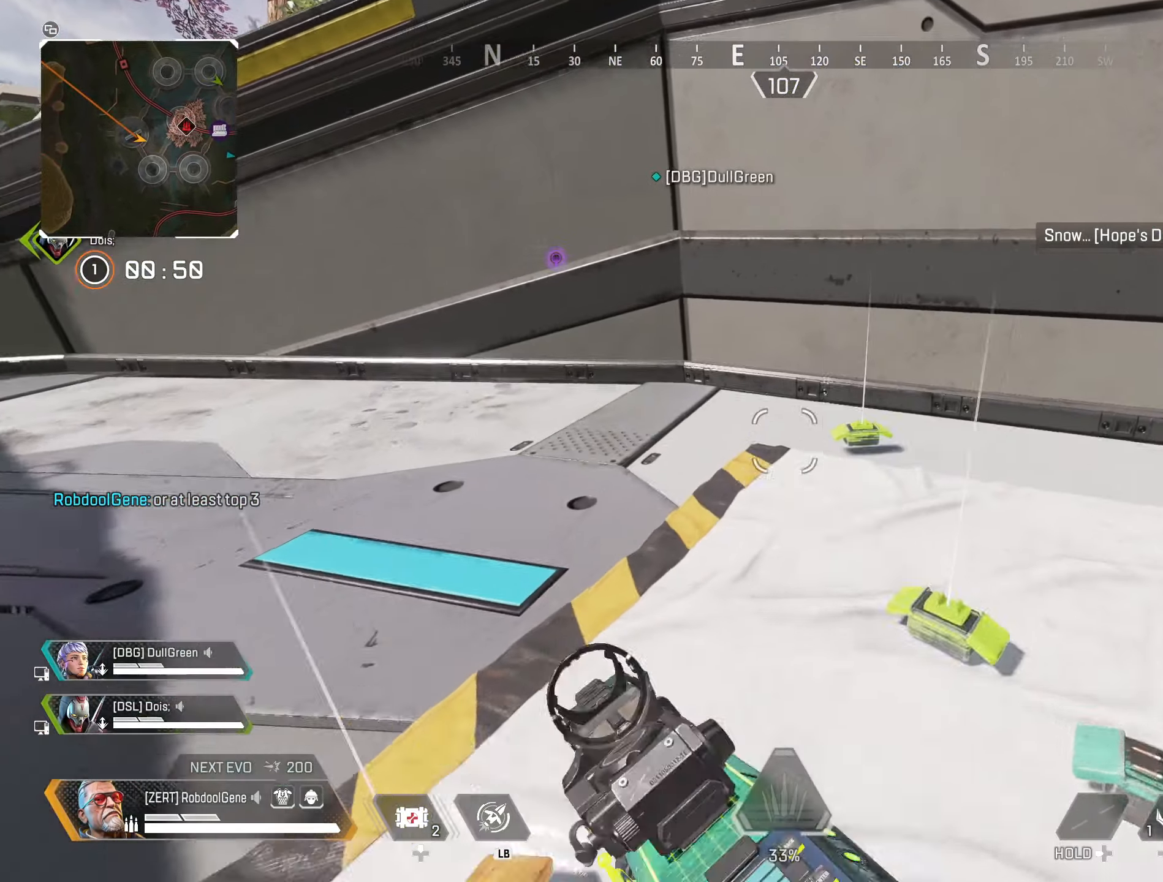
{"buttons": [], "left_stick": "down", "right_stick": "center", "events": [[234, "left_stick", "down-left"], [450, "left_stick", "down"]]}
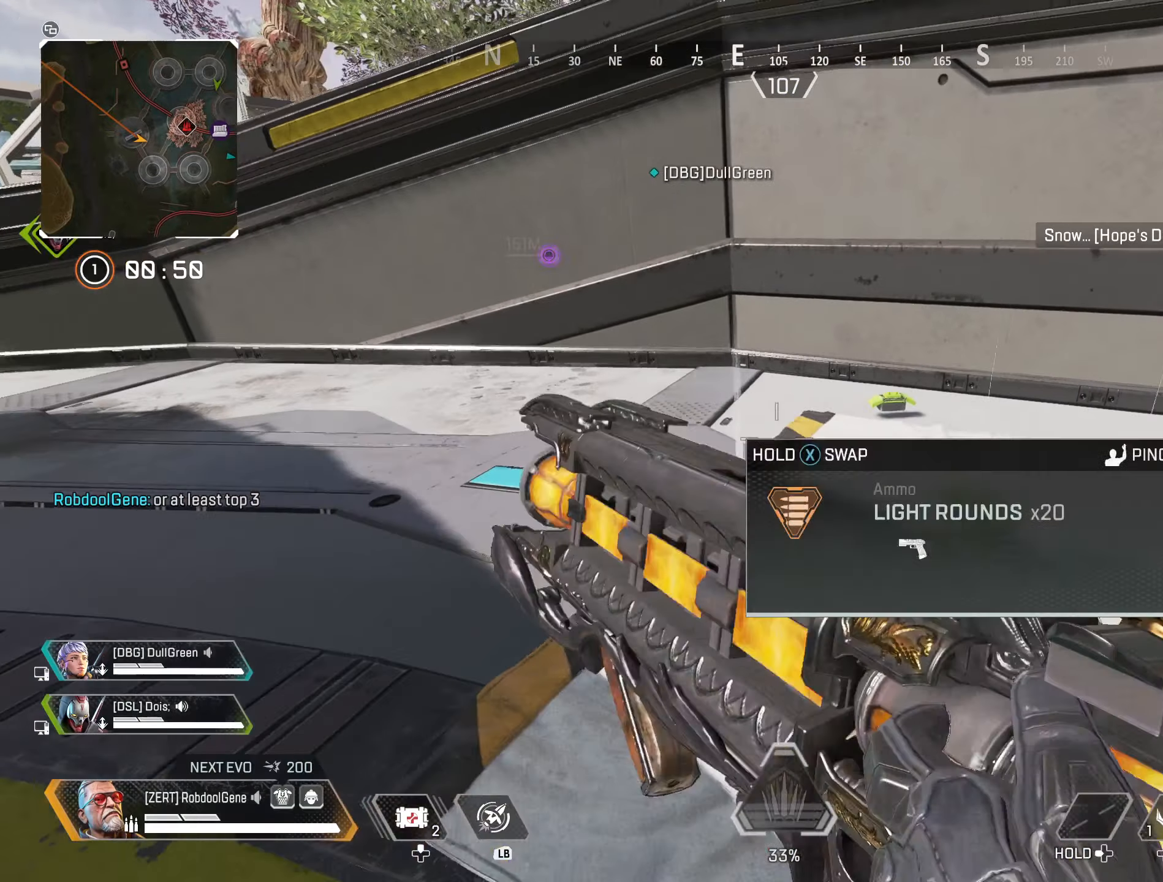
{"buttons": [], "left_stick": "down-left", "right_stick": "center", "events": [[234, "START", "down"], [317, "left_stick", "center"], [350, "START", "up"], [467, "left_stick", "down-left"]]}
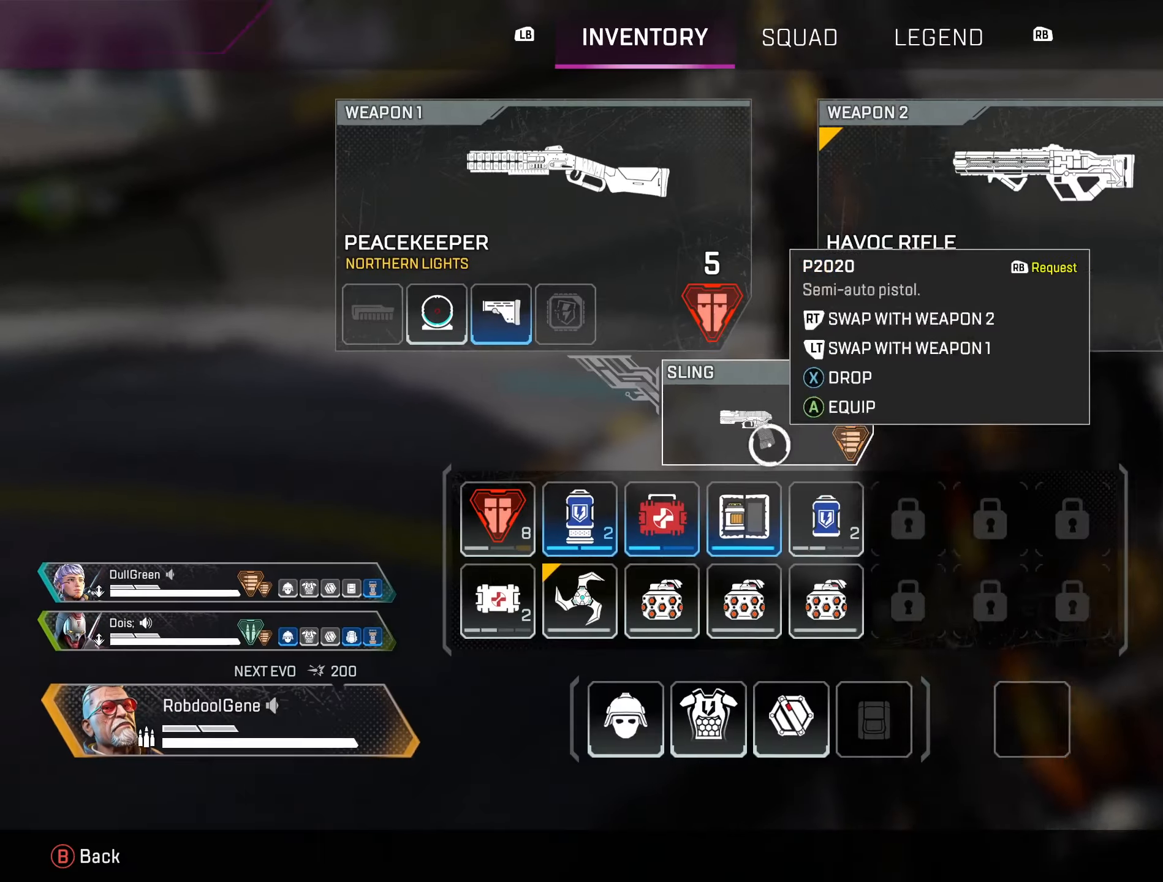
{"buttons": [], "left_stick": "center", "right_stick": "center", "events": [[167, "left_stick", "center"]]}
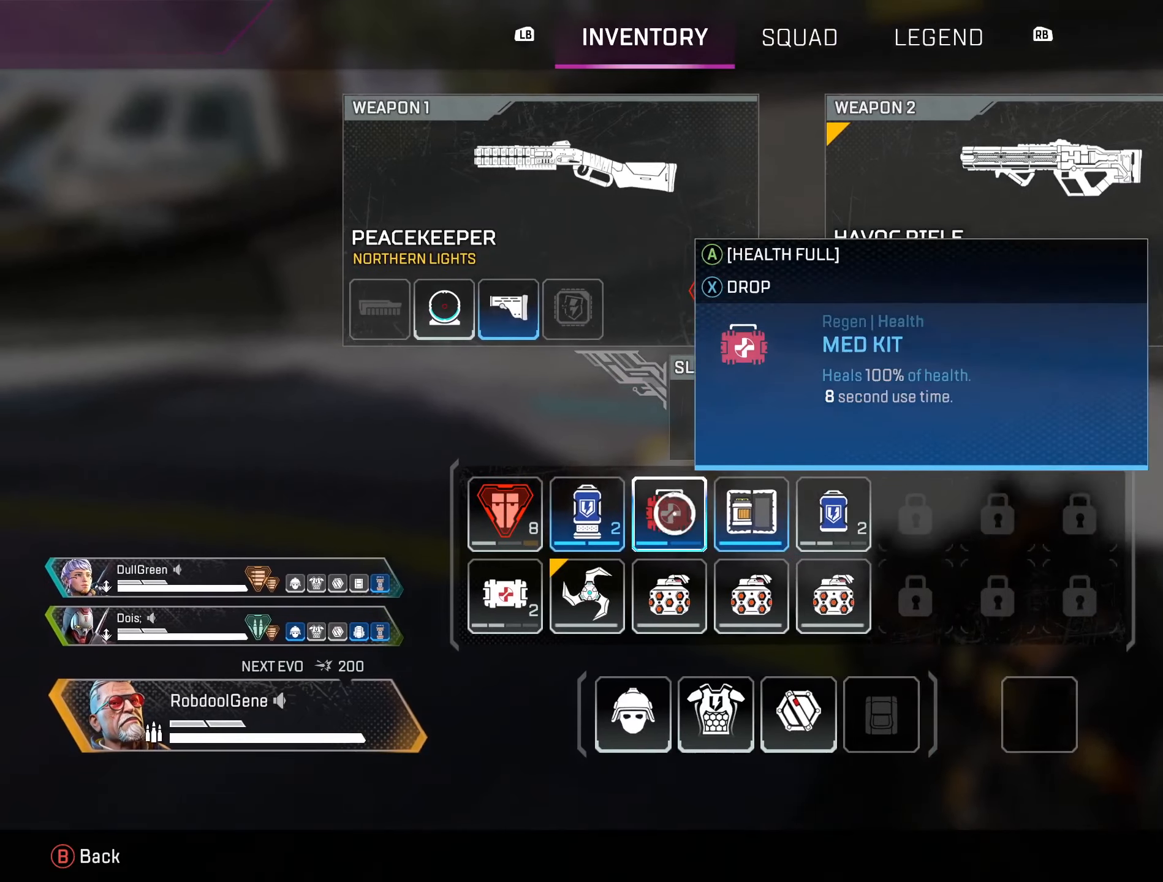
{"buttons": [], "left_stick": "center", "right_stick": "center", "events": [[50, "left_stick", "up-right"], [334, "left_stick", "center"]]}
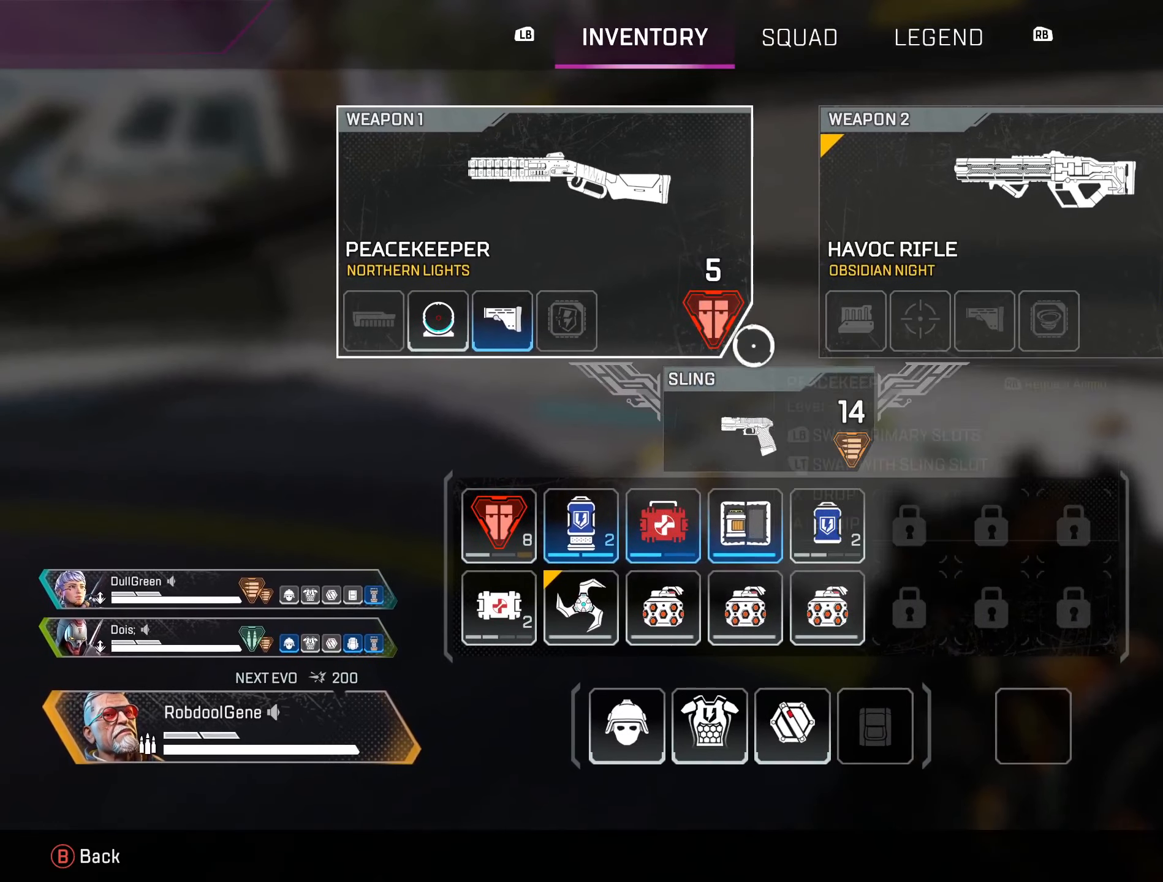
{"buttons": ["X"], "left_stick": "center", "right_stick": "center", "events": [[117, "left_stick", "down-right"], [217, "X", "down"], [234, "left_stick", "center"]]}
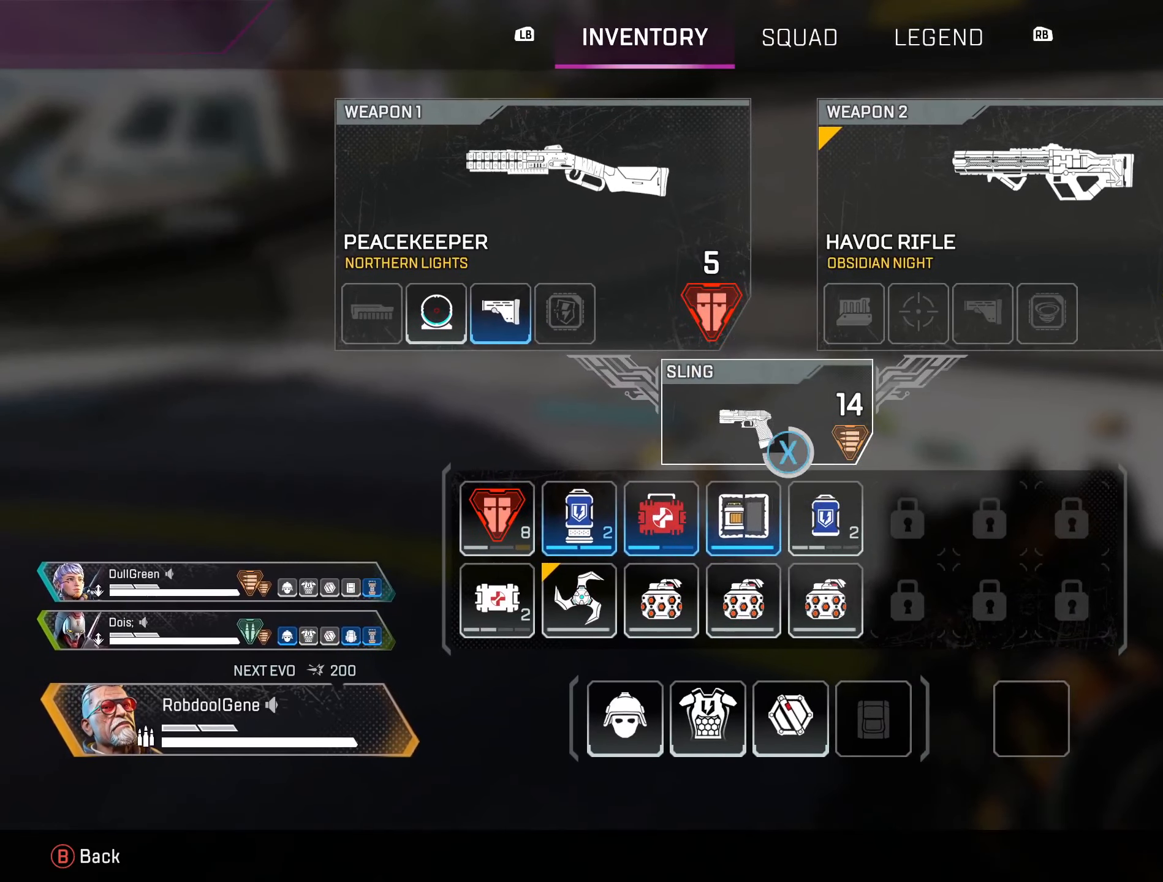
{"buttons": [], "left_stick": "up-right", "right_stick": "center", "events": [[250, "X", "up"], [317, "B", "down"], [400, "left_stick", "up-right"], [417, "B", "up"]]}
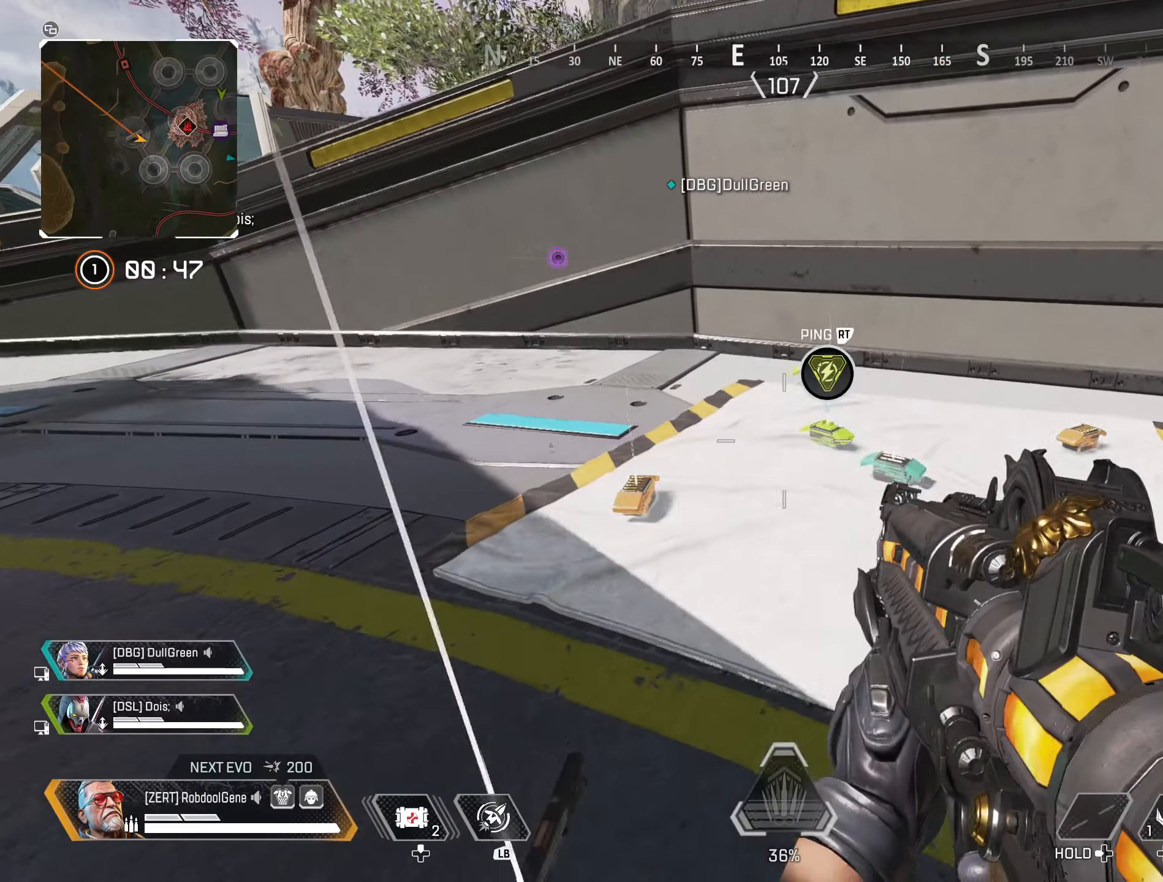
{"buttons": ["START"], "left_stick": "center", "right_stick": "center", "events": [[34, "left_stick", "up"], [267, "left_stick", "center"], [484, "START", "down"]]}
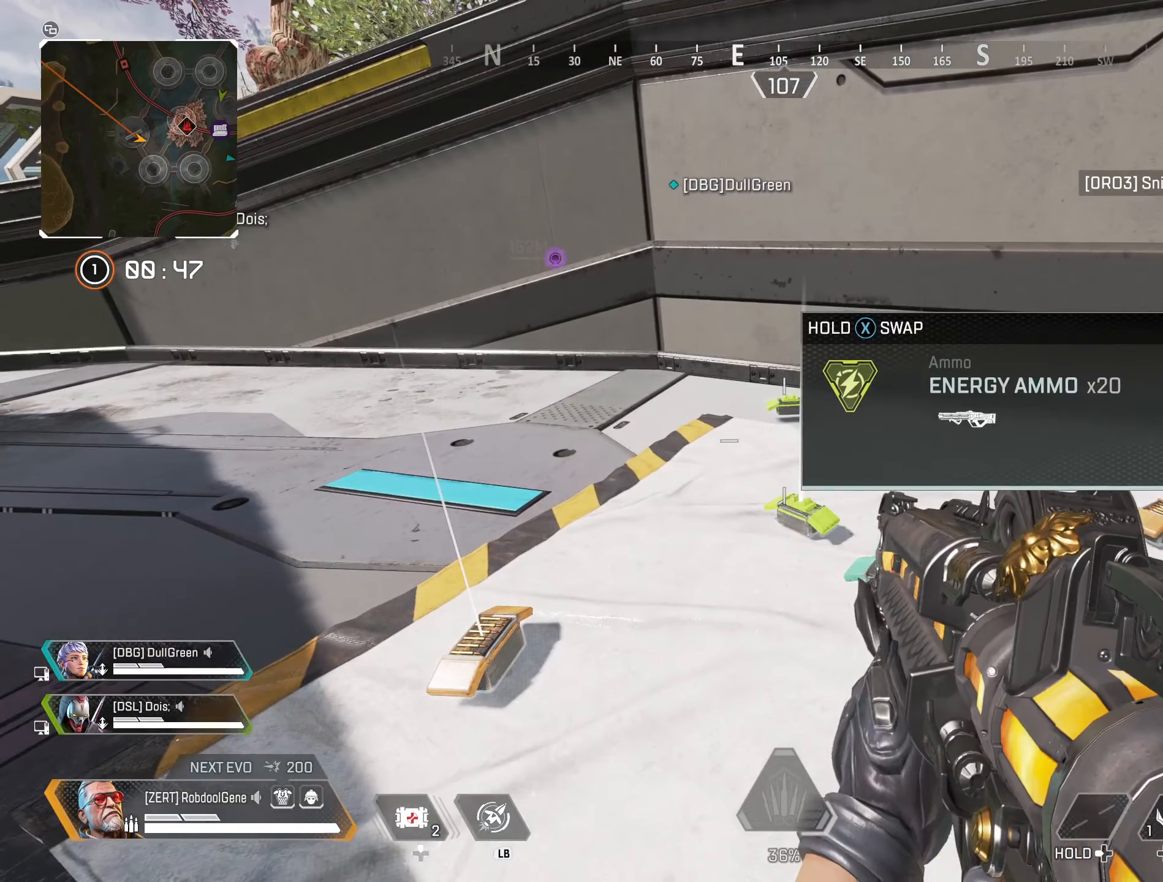
{"buttons": [], "left_stick": "center", "right_stick": "center", "events": [[150, "START", "up"], [167, "left_stick", "up-right"], [500, "left_stick", "center"]]}
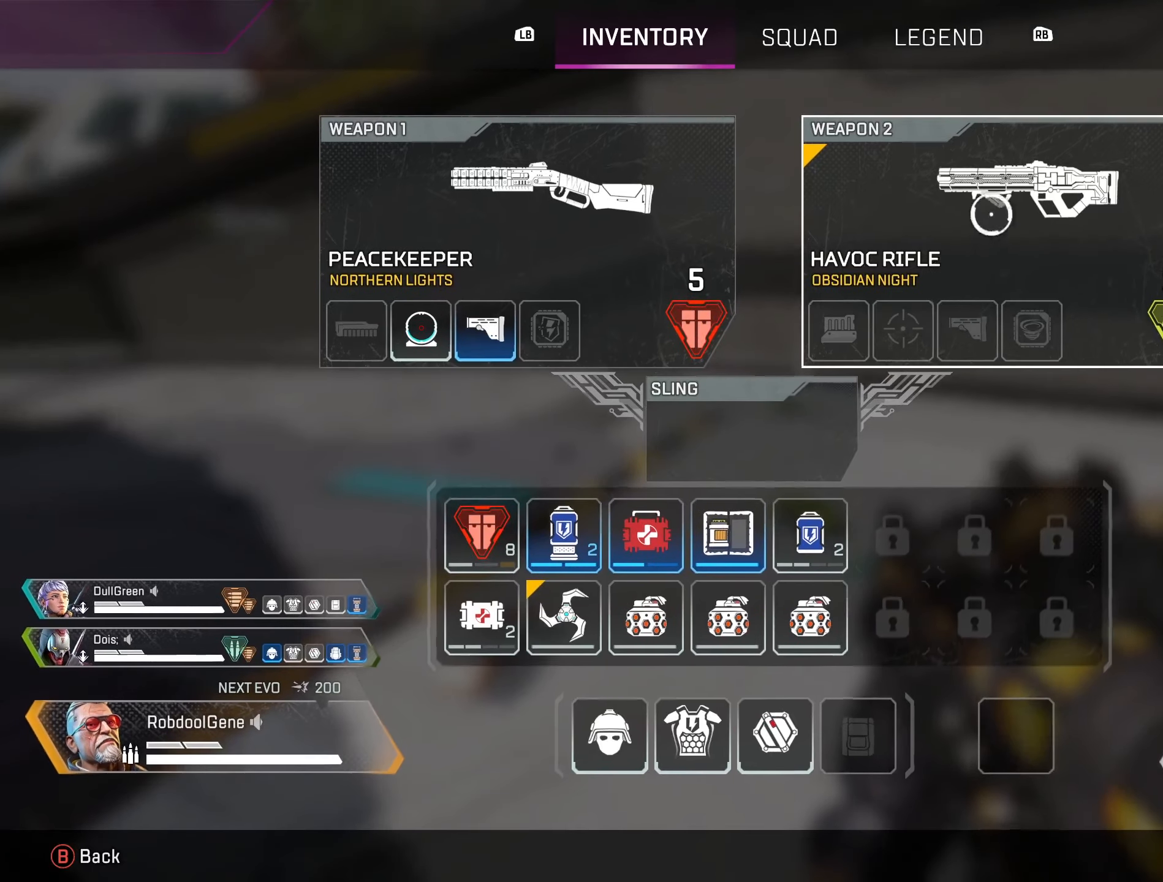
{"buttons": ["L2"], "left_stick": "center", "right_stick": "center", "events": [[34, "L2", "down"]]}
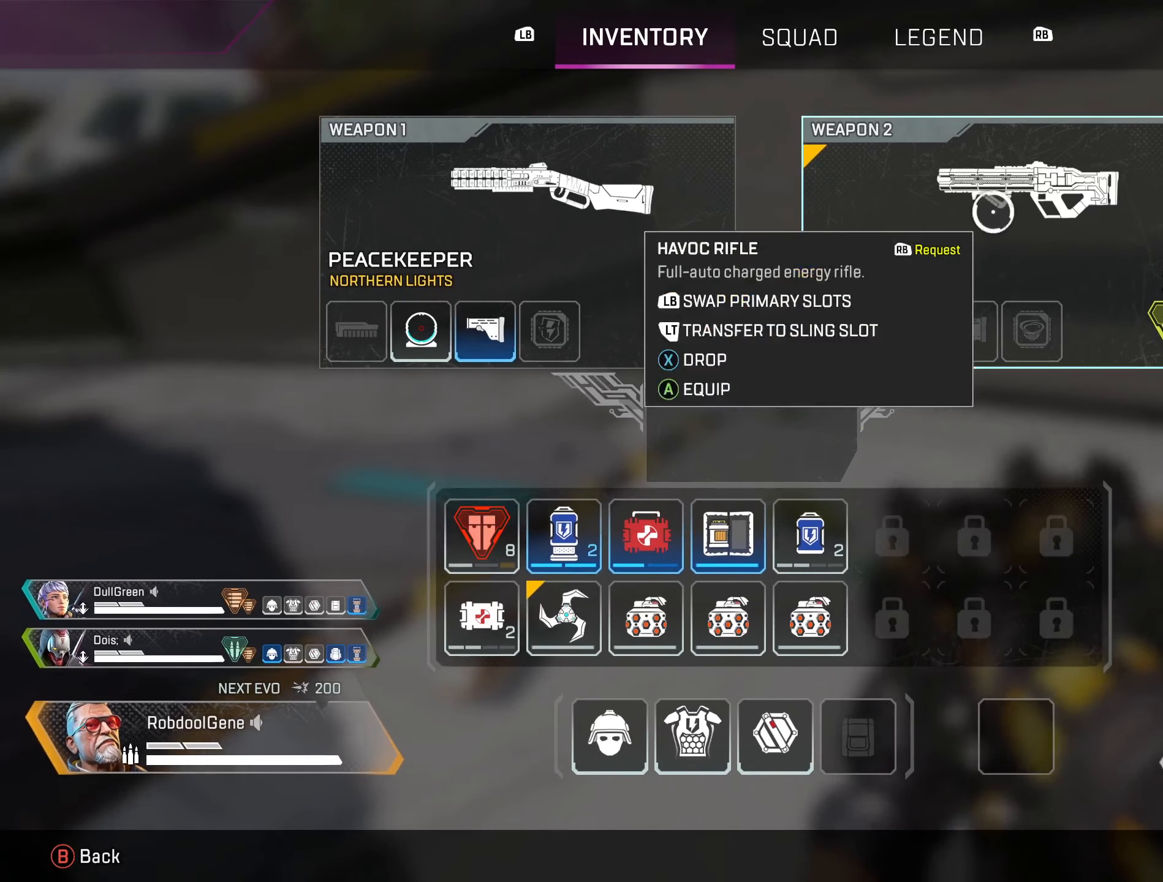
{"buttons": [], "left_stick": "center", "right_stick": "center", "events": [[200, "L2", "up"], [234, "B", "down"], [400, "B", "up"]]}
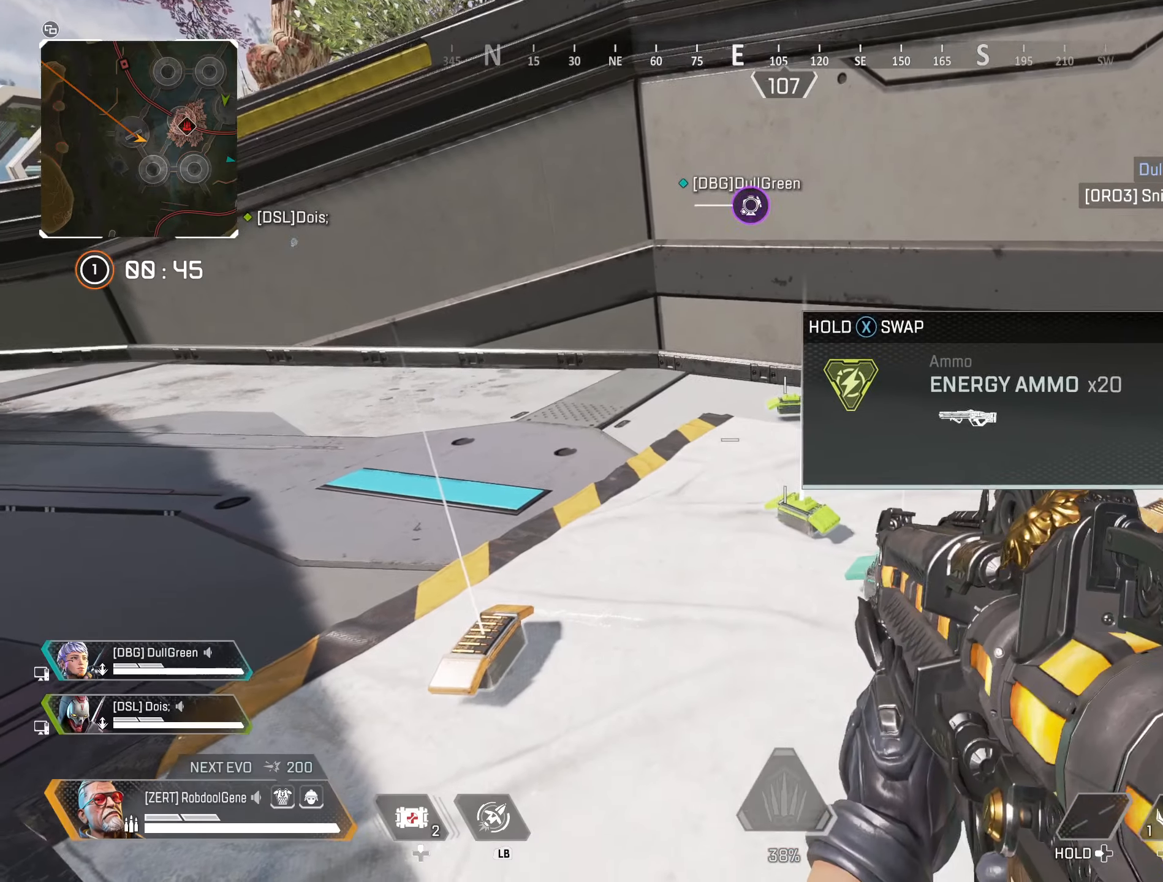
{"buttons": [], "left_stick": "right", "right_stick": "down-right", "events": [[17, "right_stick", "down"], [134, "left_stick", "up-left"], [200, "right_stick", "down-right"], [466, "left_stick", "right"]]}
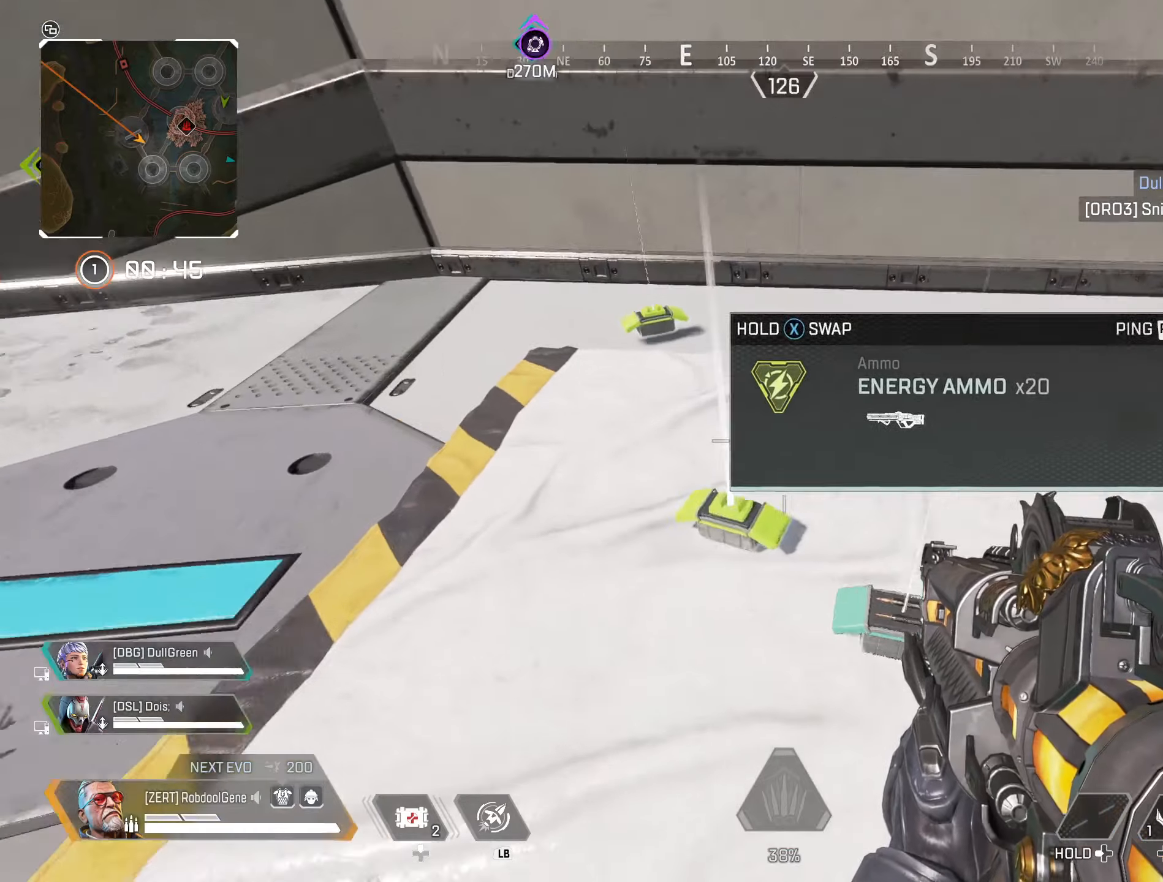
{"buttons": [], "left_stick": "up", "right_stick": "right", "events": [[100, "right_stick", "up-right"], [166, "left_stick", "up"], [250, "right_stick", "center"], [366, "right_stick", "right"]]}